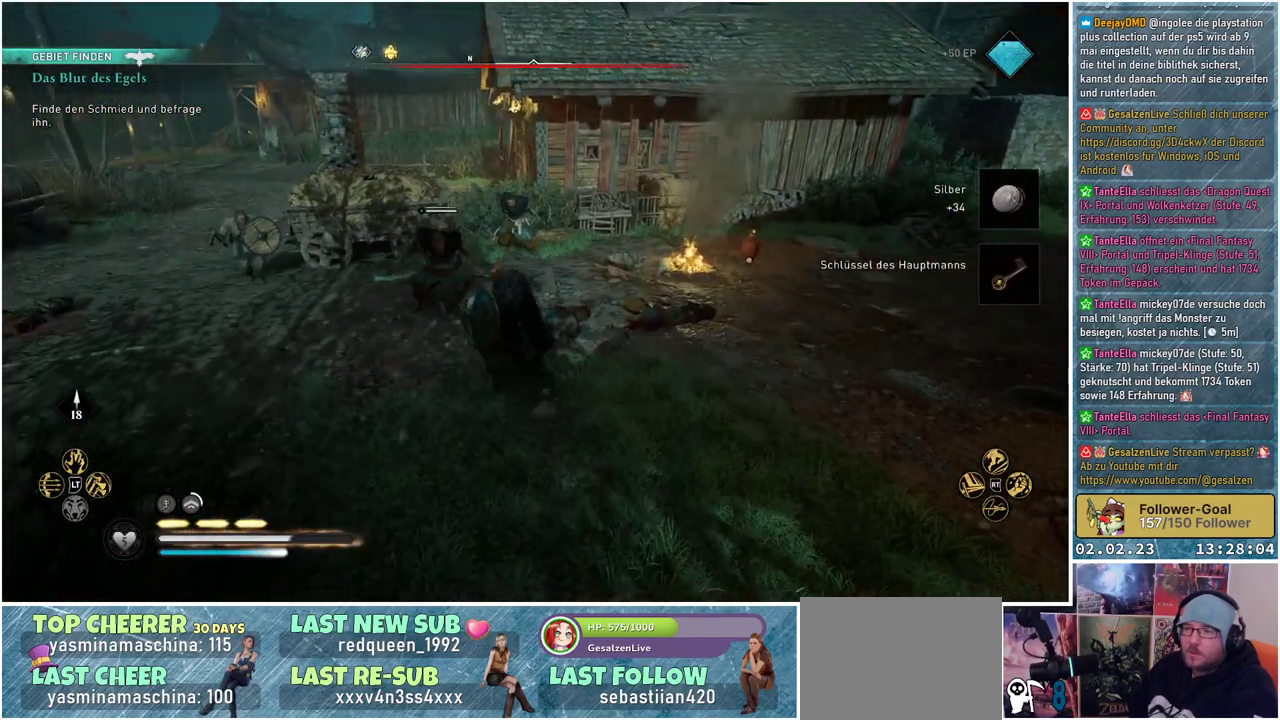
Gameplay with a controller (Xbox layout); each line is a JSON object with the inputs held at the frame after it. "events" lists button and stick changes between this image and that frame as [ms after this image, input, new state], when the widget could be followed in between.
{"buttons": [], "left_stick": "up-left", "right_stick": "center", "events": [[50, "right_stick", "down-right"], [216, "right_stick", "center"]]}
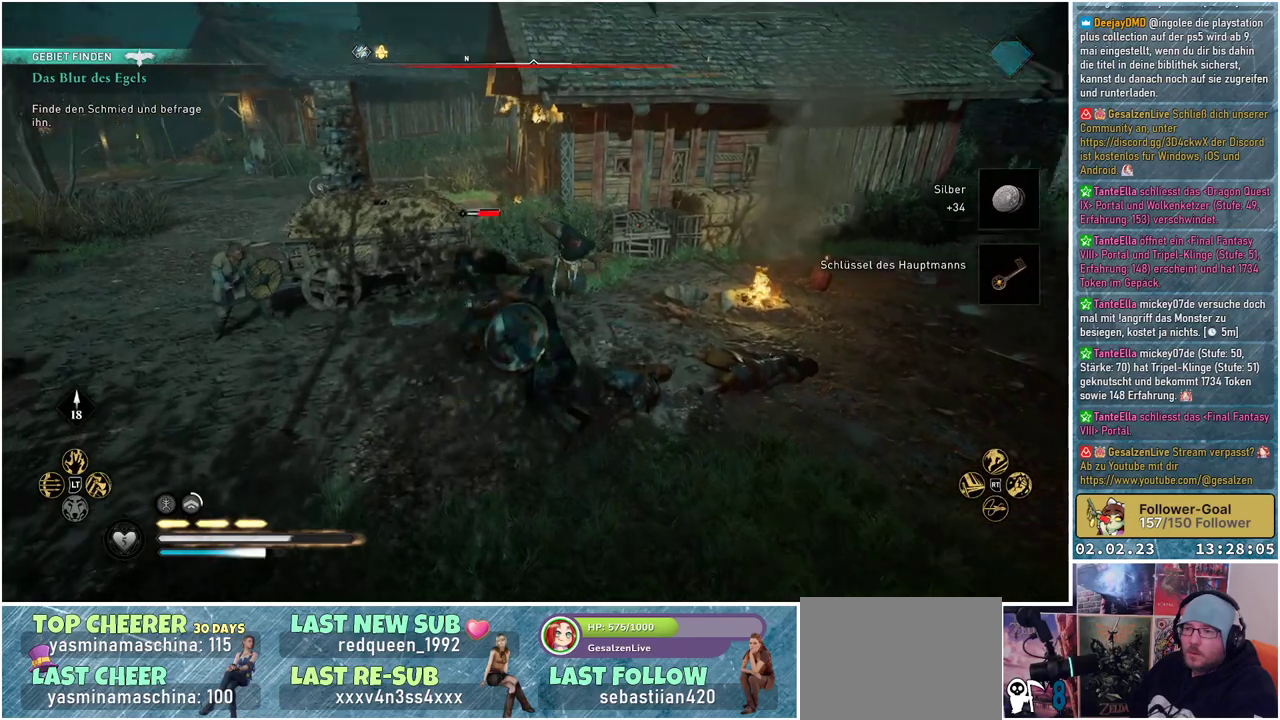
{"buttons": [], "left_stick": "up-left", "right_stick": "center", "events": []}
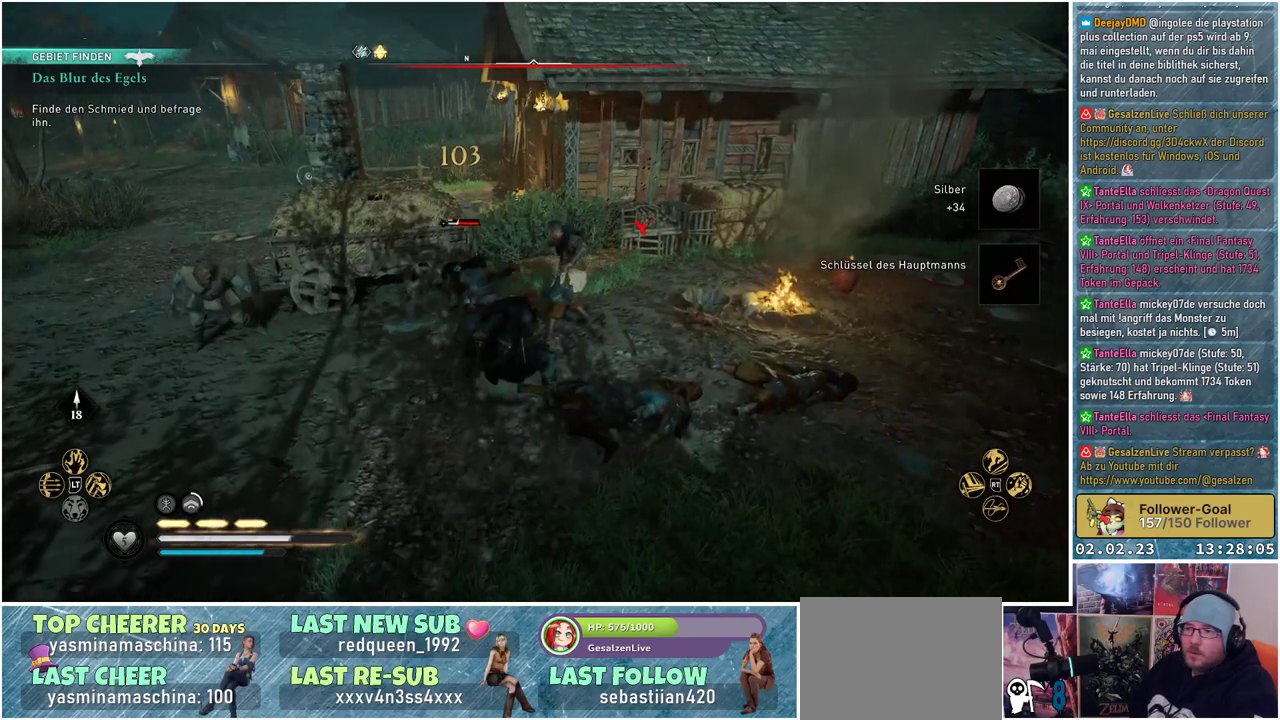
{"buttons": [], "left_stick": "up-left", "right_stick": "center", "events": [[83, "left_stick", "up"], [500, "left_stick", "up-left"]]}
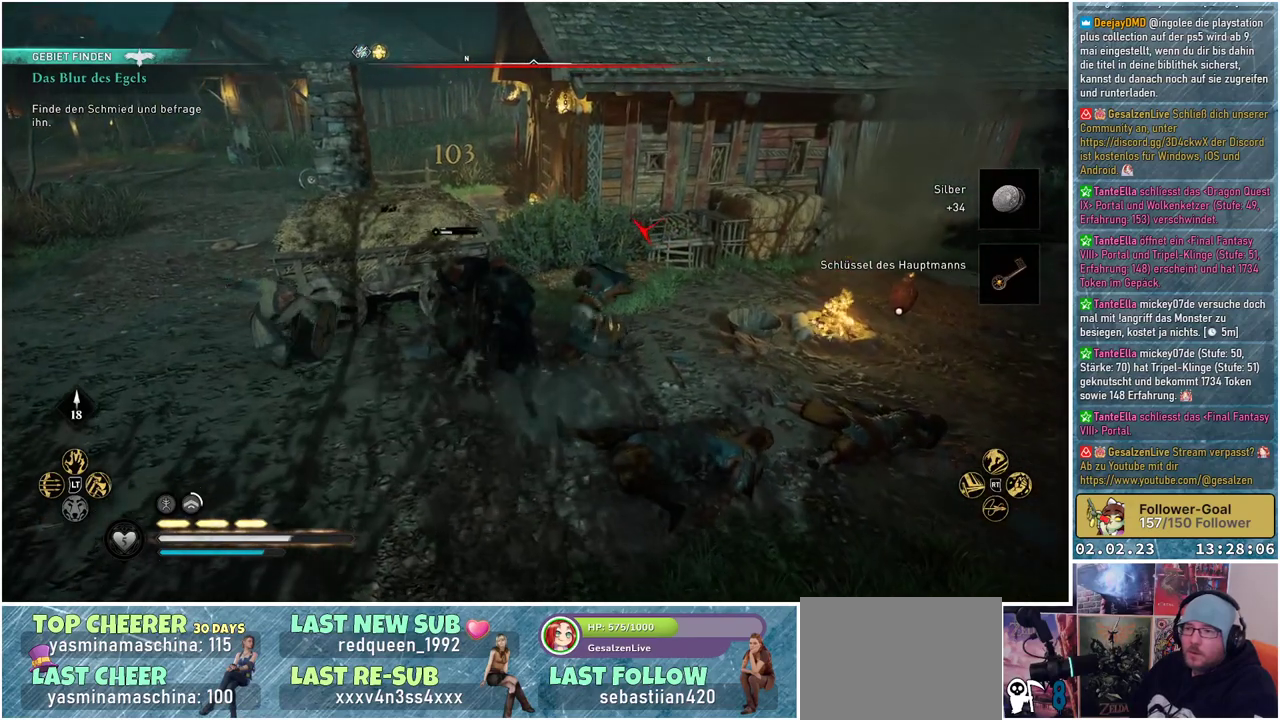
{"buttons": [], "left_stick": "left", "right_stick": "center", "events": [[117, "left_stick", "left"], [167, "R1", "down"], [284, "R1", "up"], [367, "R1", "down"], [484, "R1", "up"]]}
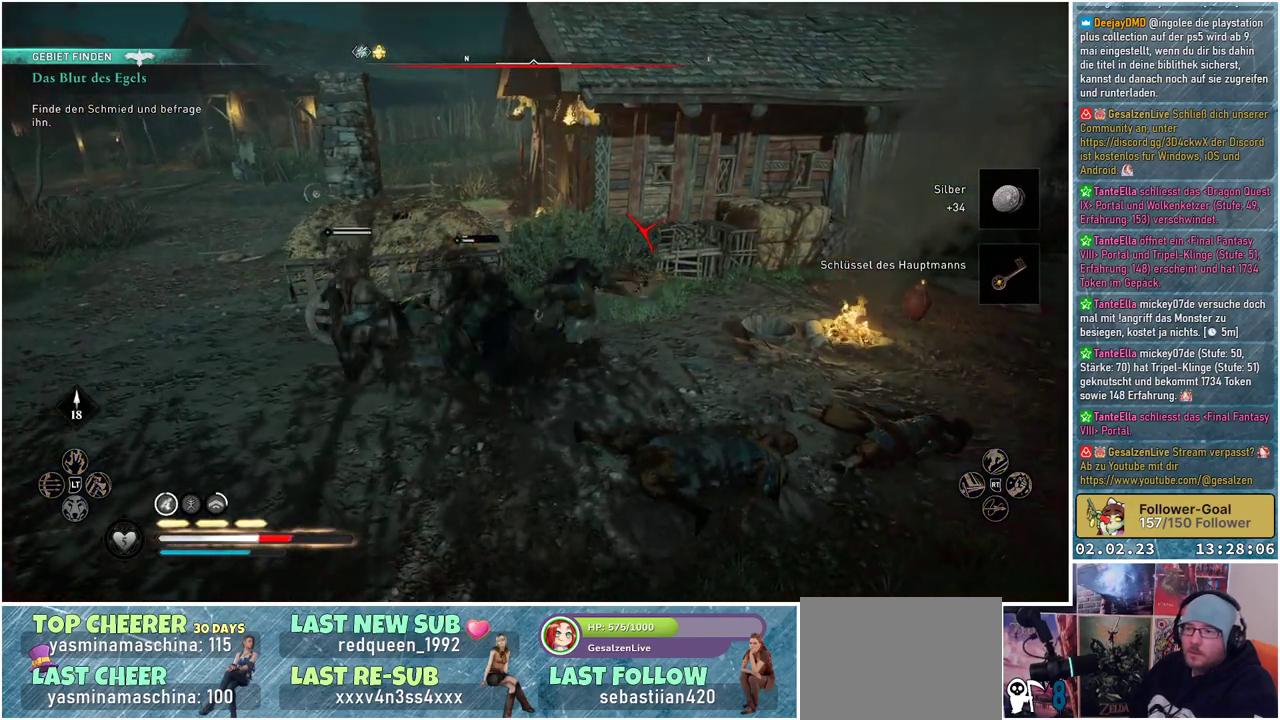
{"buttons": [], "left_stick": "left", "right_stick": "center", "events": [[200, "X", "down"], [317, "X", "up"]]}
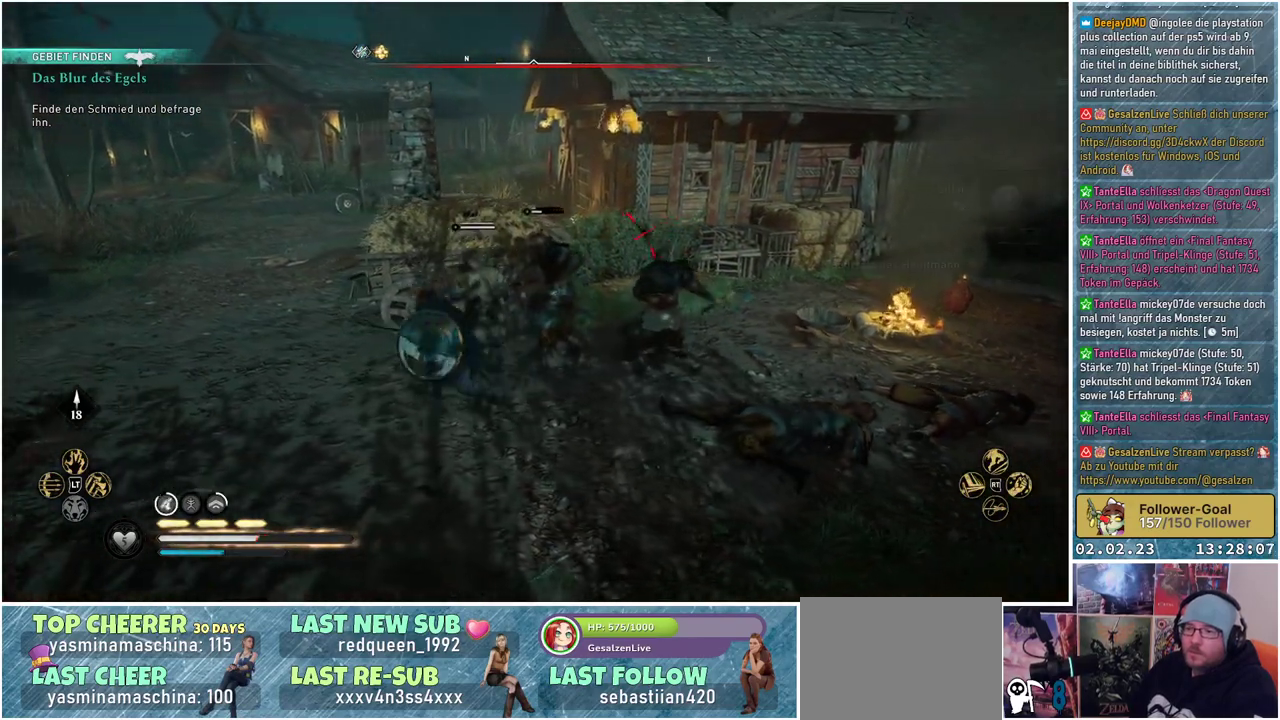
{"buttons": [], "left_stick": "right", "right_stick": "center", "events": [[284, "left_stick", "up-right"], [451, "left_stick", "right"]]}
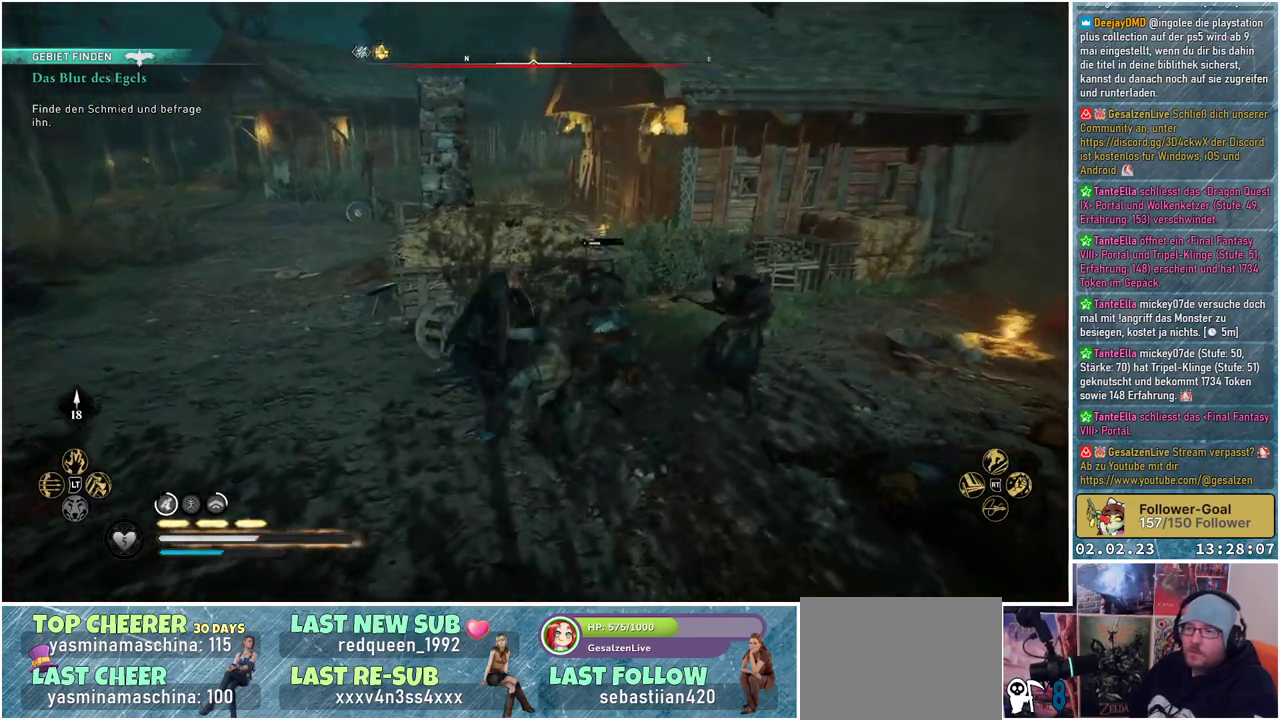
{"buttons": [], "left_stick": "center", "right_stick": "right", "events": [[50, "L1", "down"], [233, "L1", "up"], [350, "right_stick", "right"], [417, "left_stick", "center"]]}
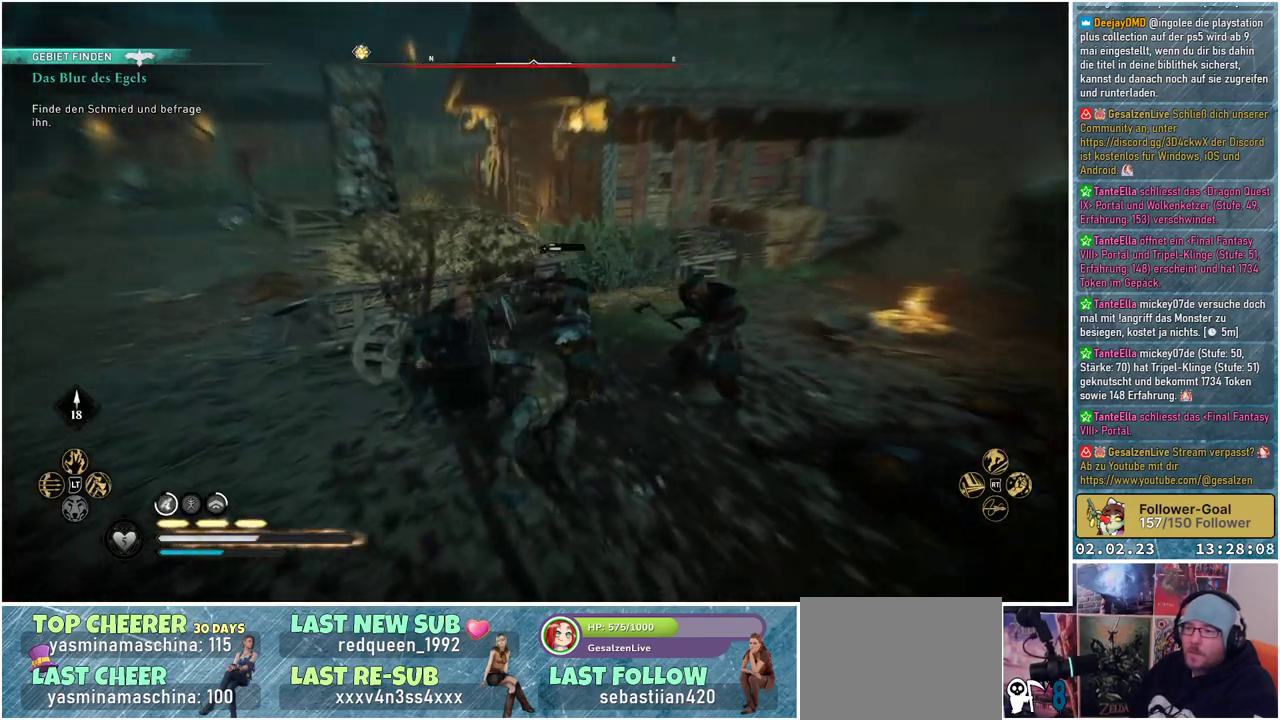
{"buttons": [], "left_stick": "center", "right_stick": "center", "events": [[384, "right_stick", "center"]]}
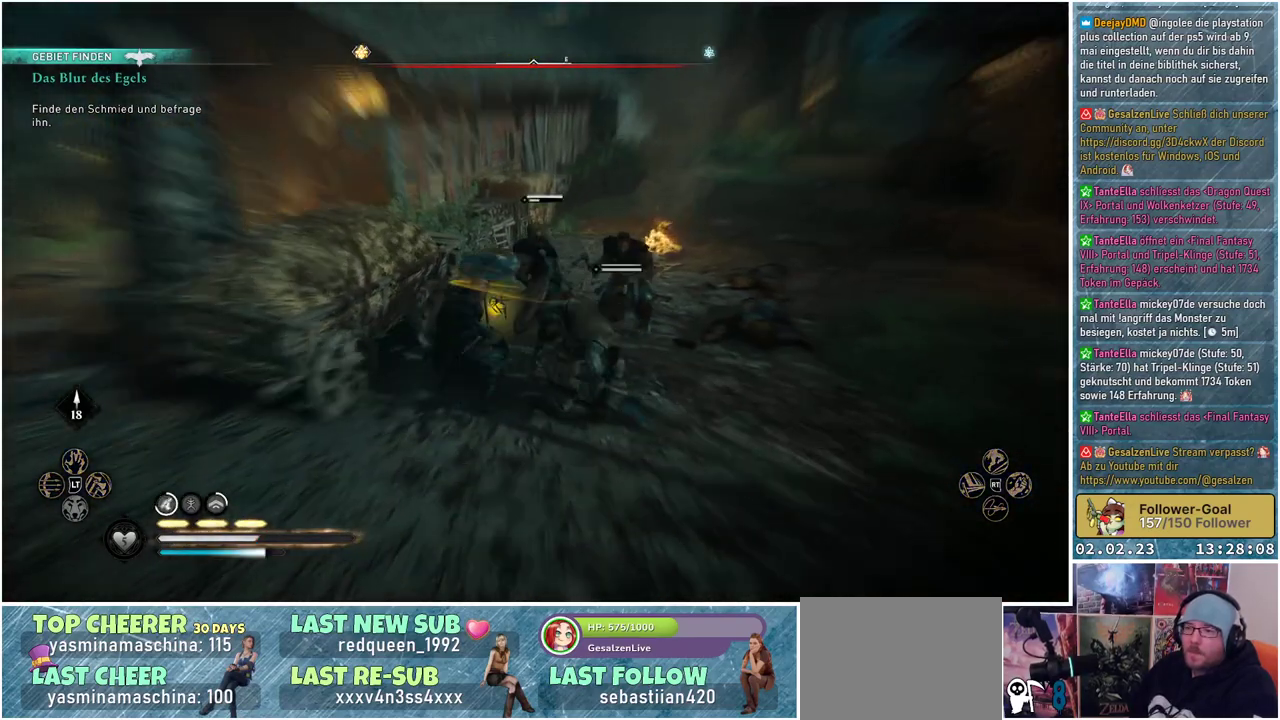
{"buttons": [], "left_stick": "center", "right_stick": "center", "events": []}
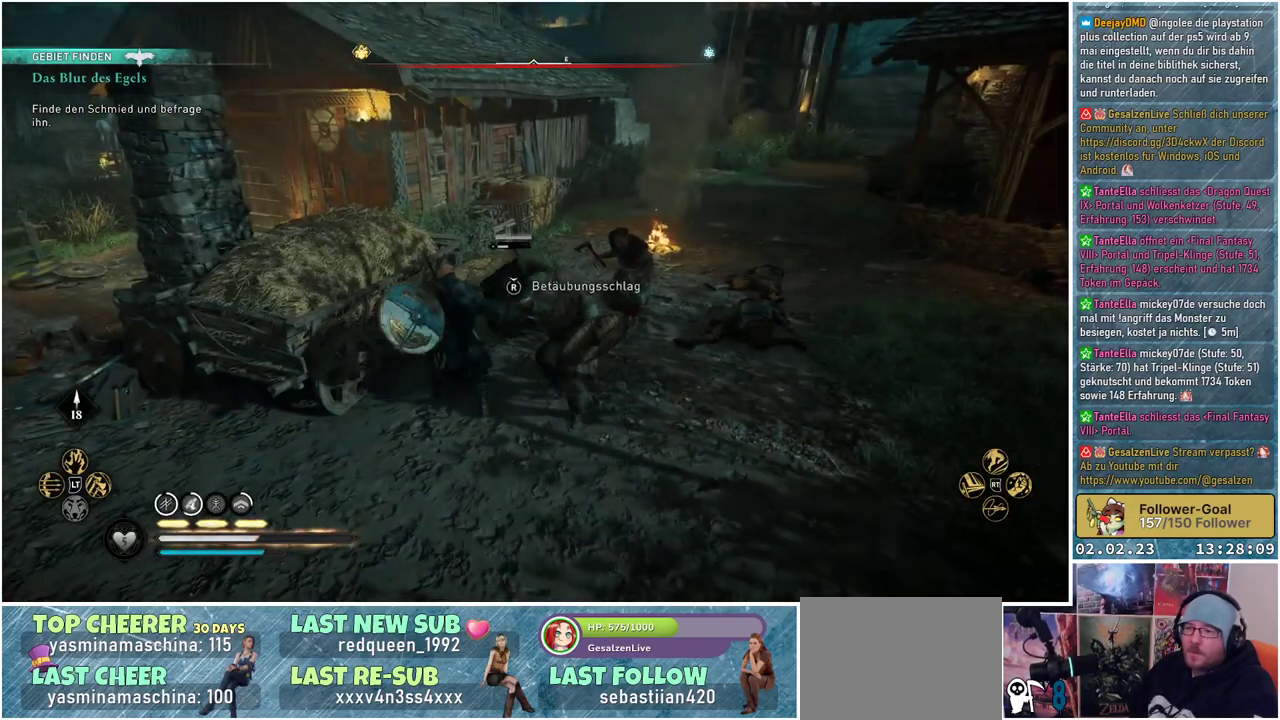
{"buttons": [], "left_stick": "center", "right_stick": "center", "events": [[234, "right_stick", "up"], [250, "R3", "down"], [334, "R3", "up"], [334, "right_stick", "center"]]}
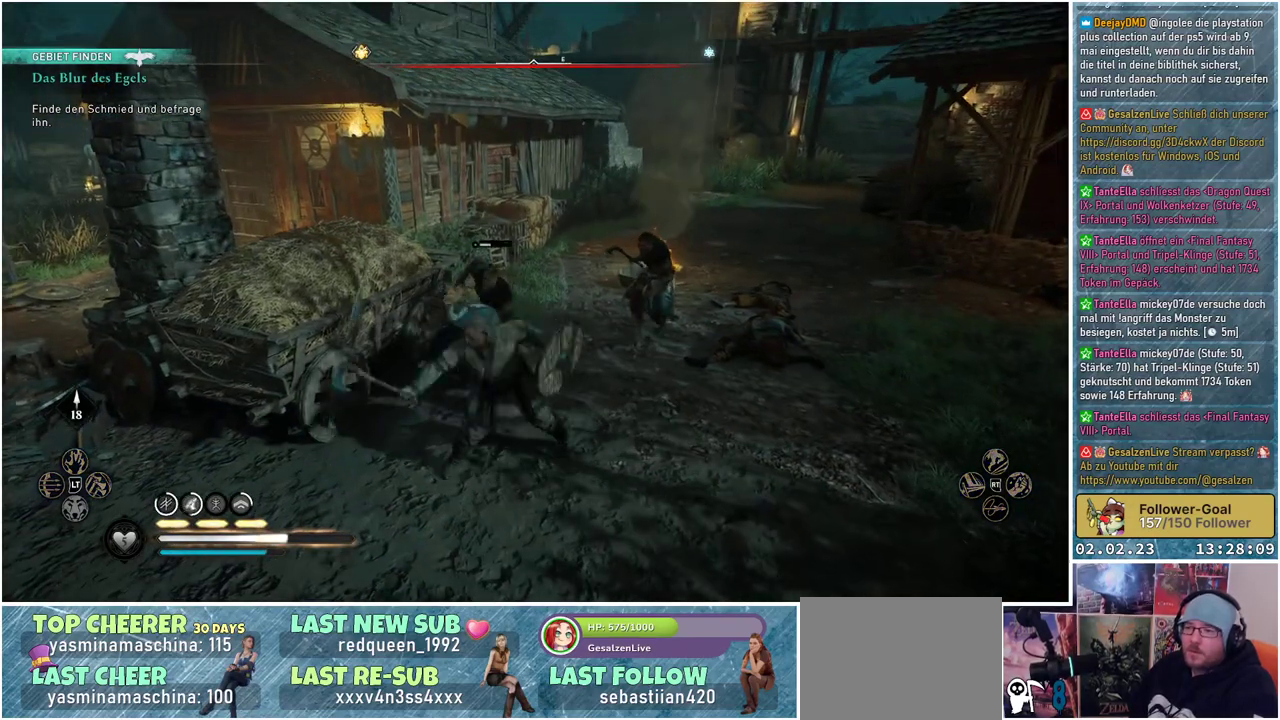
{"buttons": [], "left_stick": "center", "right_stick": "center", "events": []}
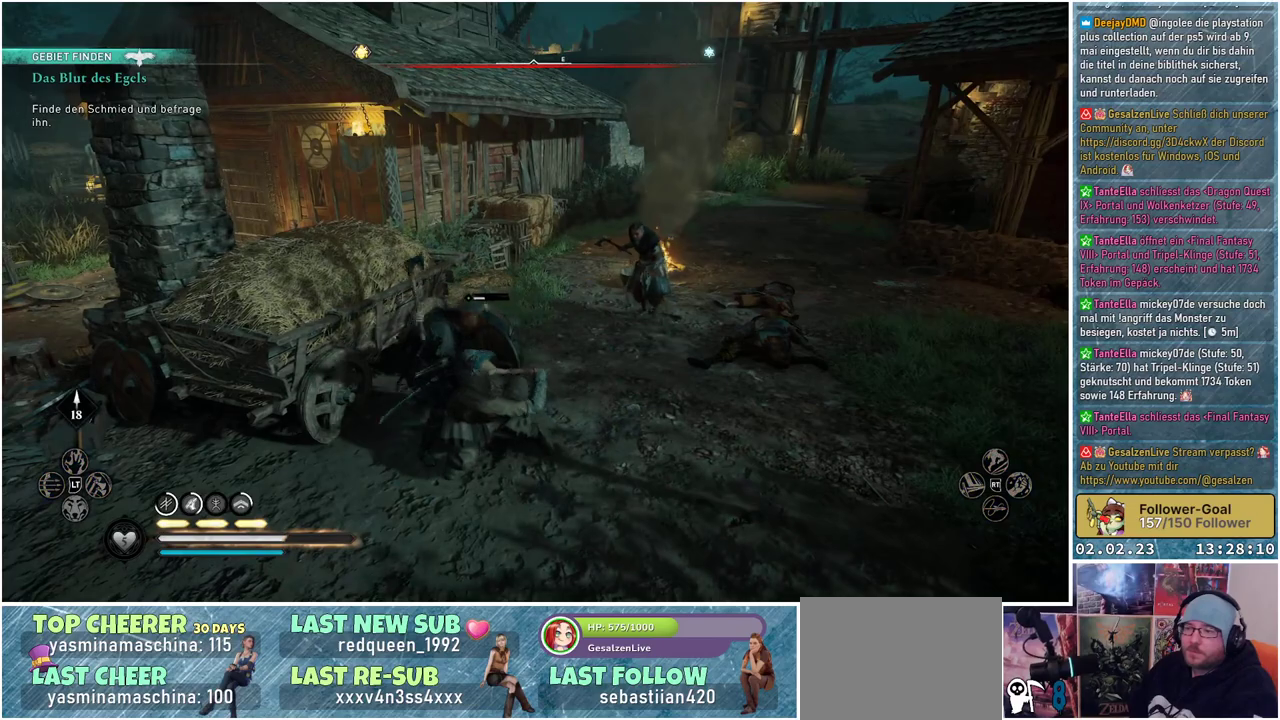
{"buttons": [], "left_stick": "center", "right_stick": "center", "events": []}
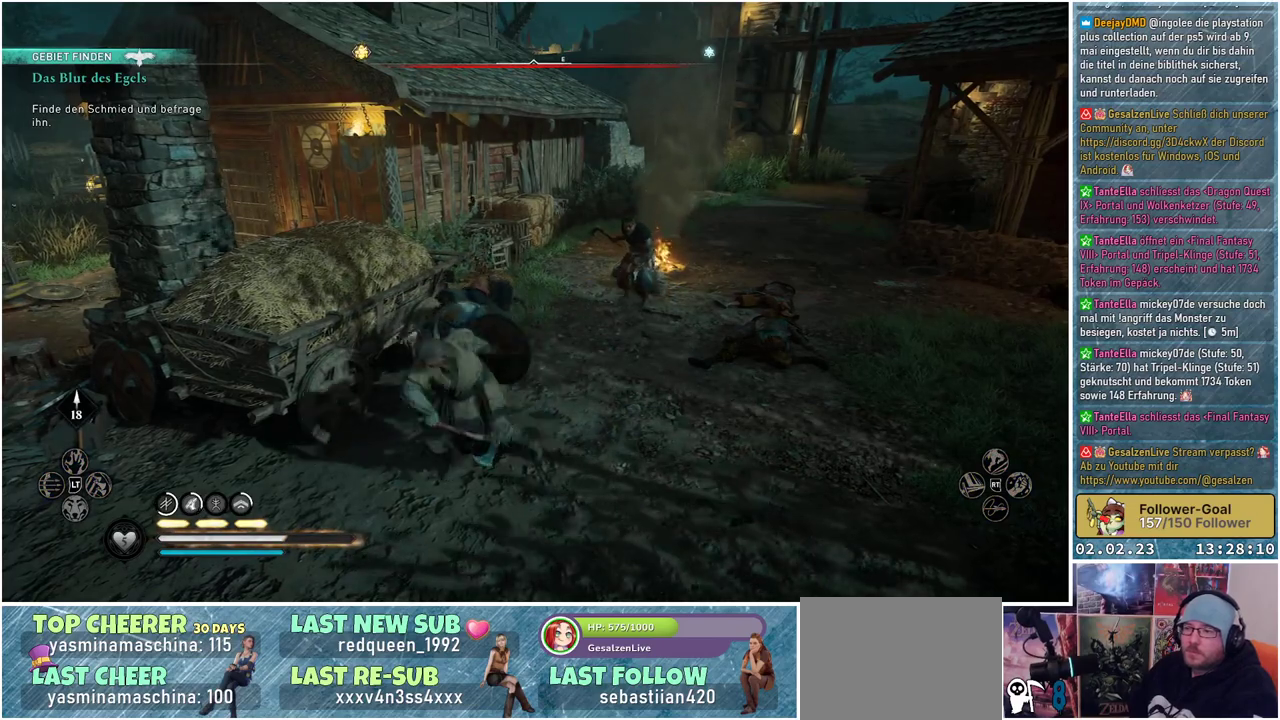
{"buttons": [], "left_stick": "center", "right_stick": "center", "events": []}
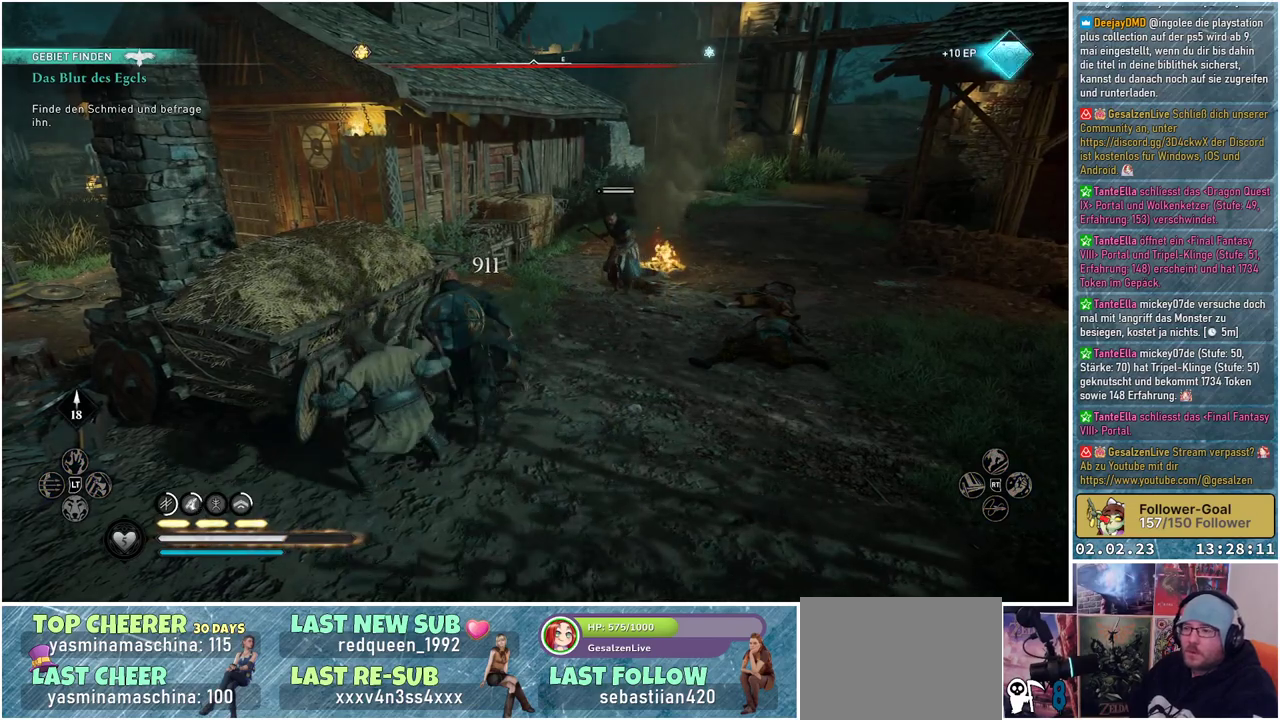
{"buttons": [], "left_stick": "up-right", "right_stick": "center", "events": [[367, "left_stick", "up-right"]]}
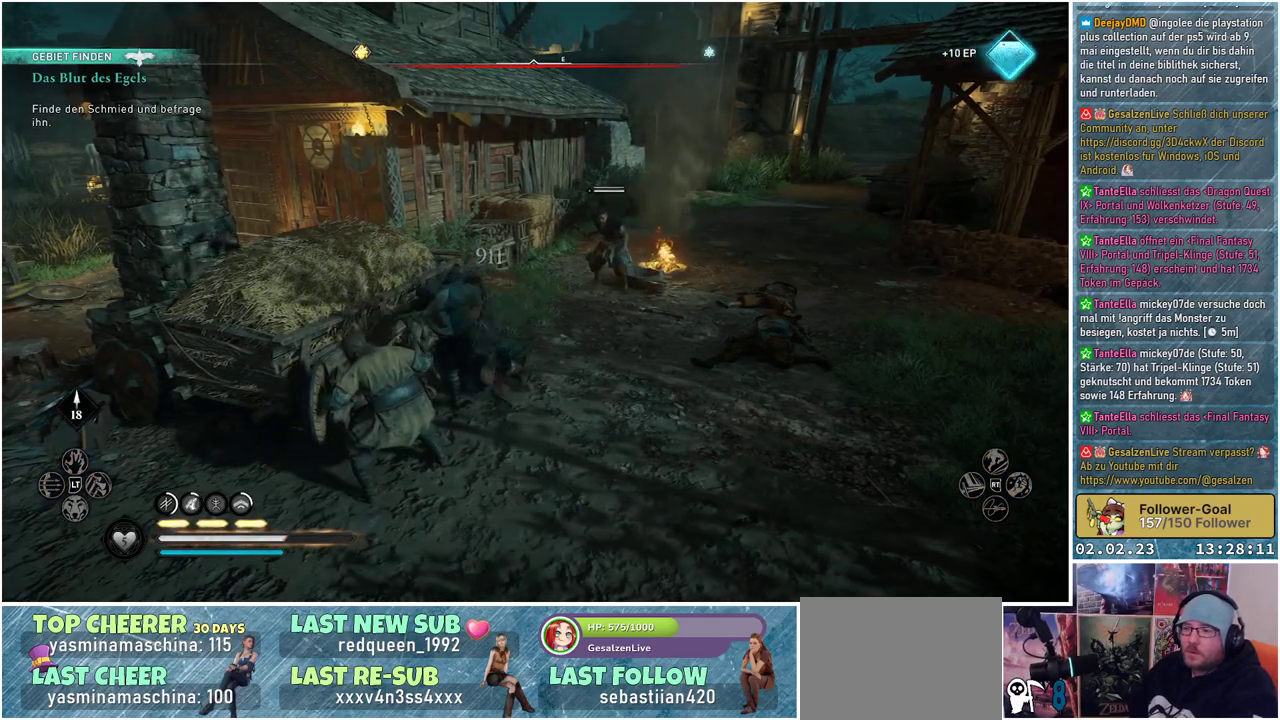
{"buttons": [], "left_stick": "up-right", "right_stick": "center", "events": []}
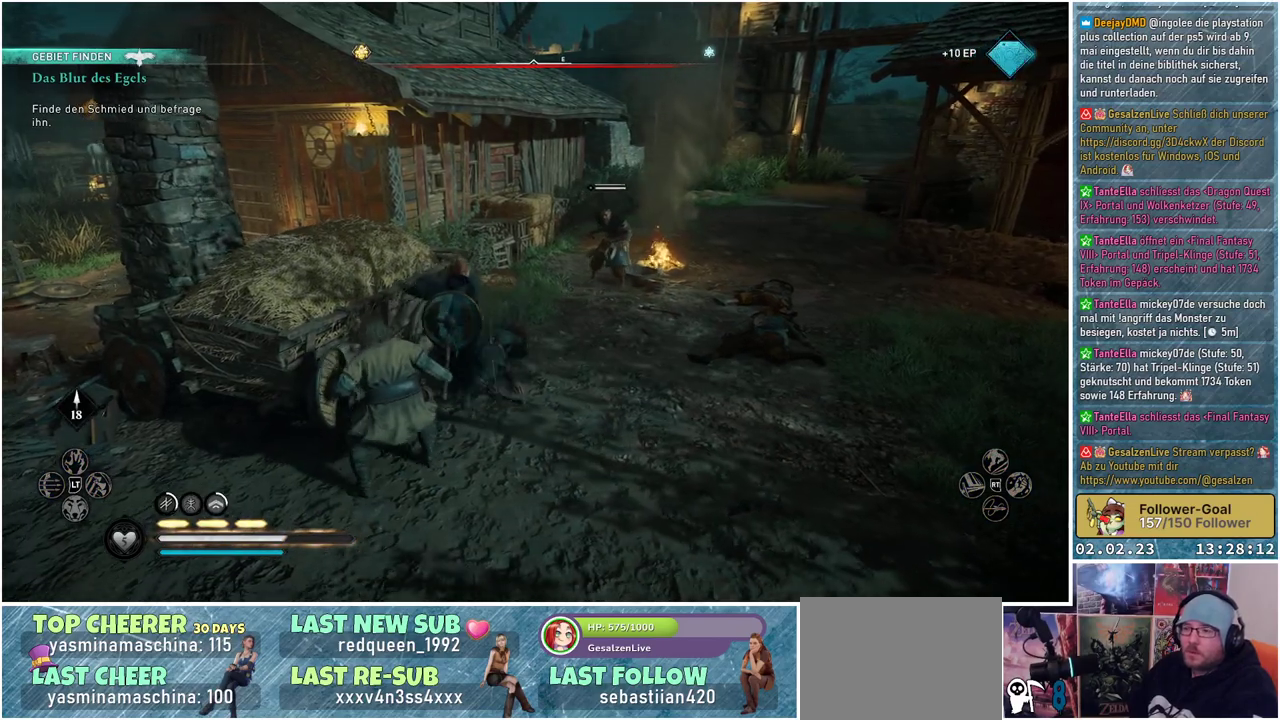
{"buttons": [], "left_stick": "up-right", "right_stick": "center", "events": []}
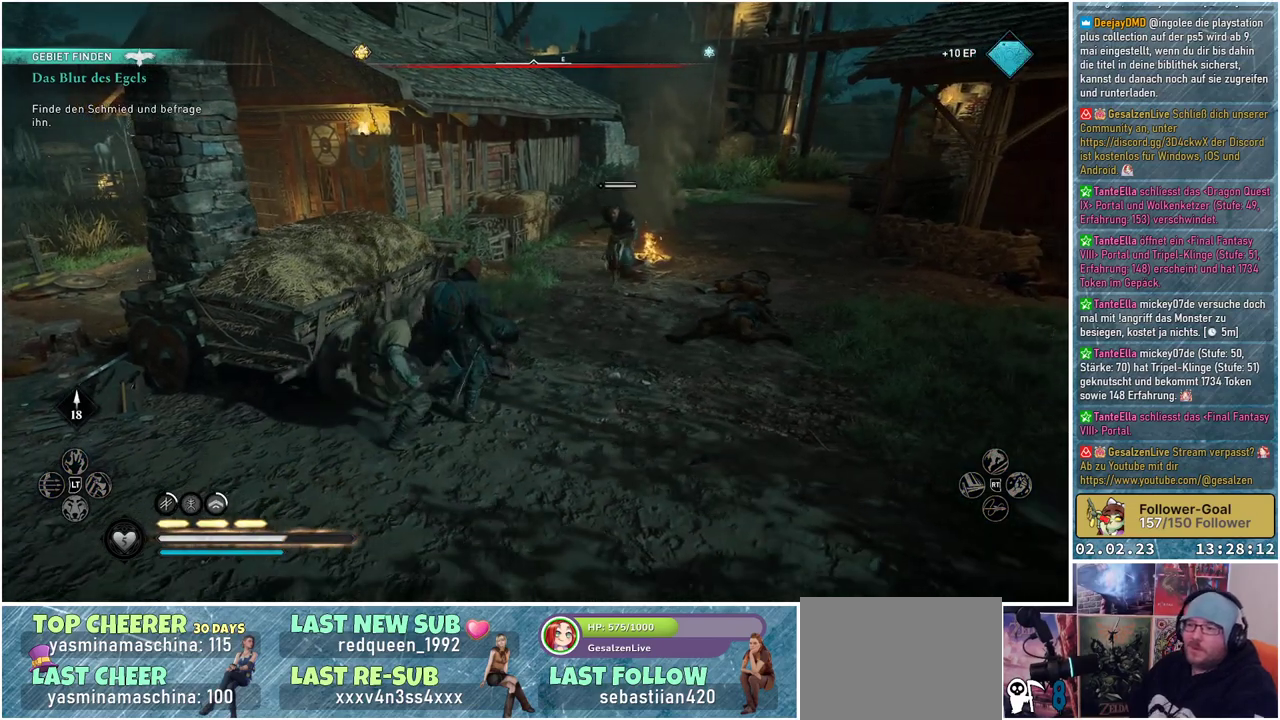
{"buttons": [], "left_stick": "up-right", "right_stick": "center", "events": []}
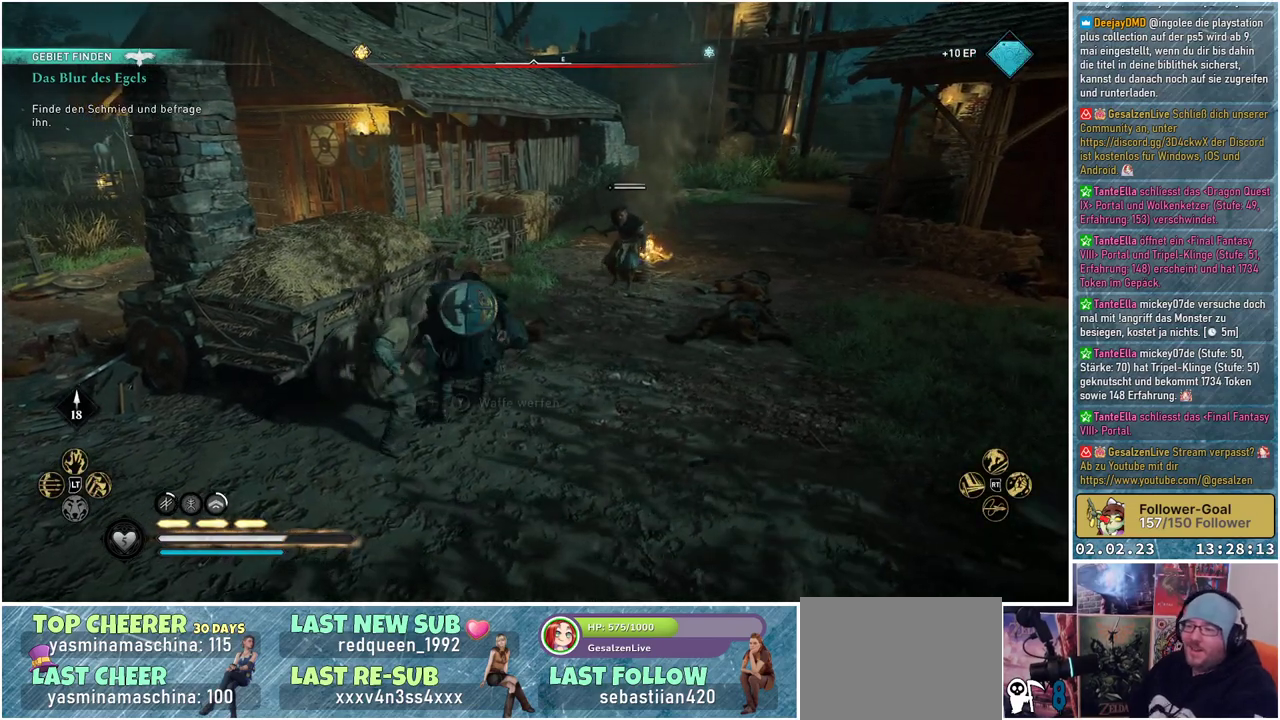
{"buttons": ["R2"], "left_stick": "up", "right_stick": "center", "events": [[17, "right_stick", "up-right"], [250, "right_stick", "center"], [367, "left_stick", "up"], [501, "R2", "down"]]}
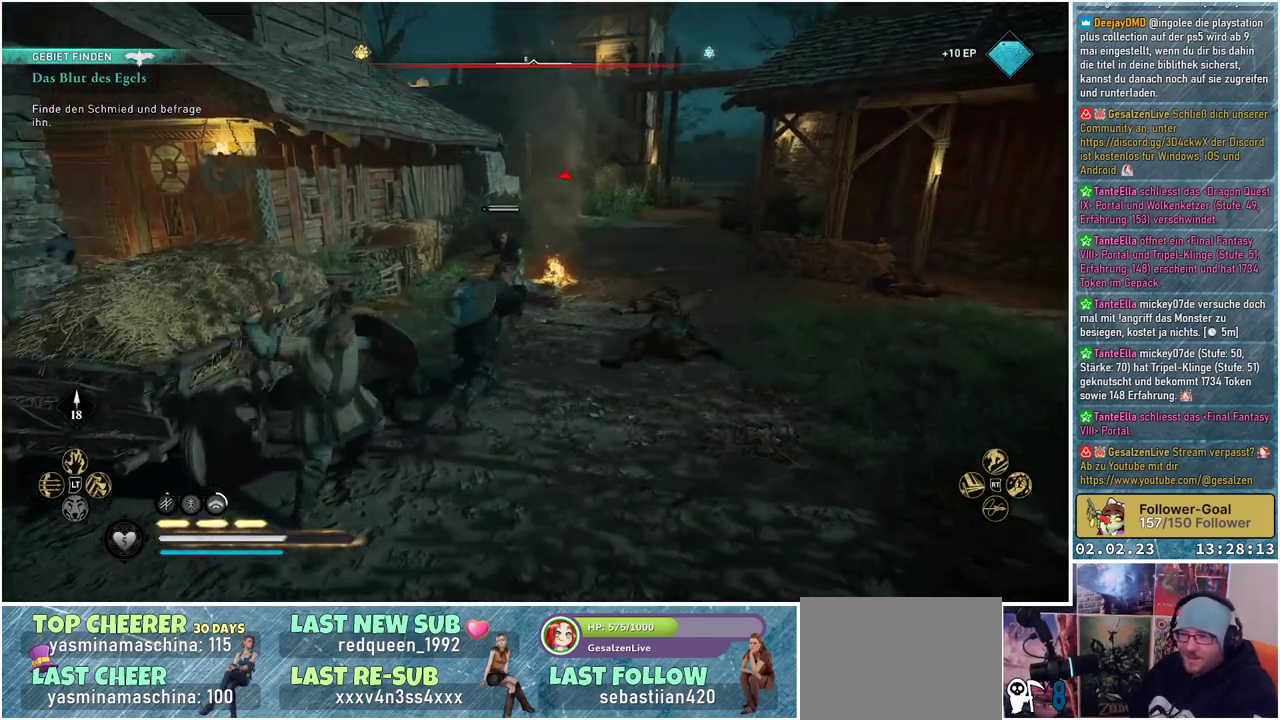
{"buttons": [], "left_stick": "up", "right_stick": "center", "events": [[166, "R2", "up"]]}
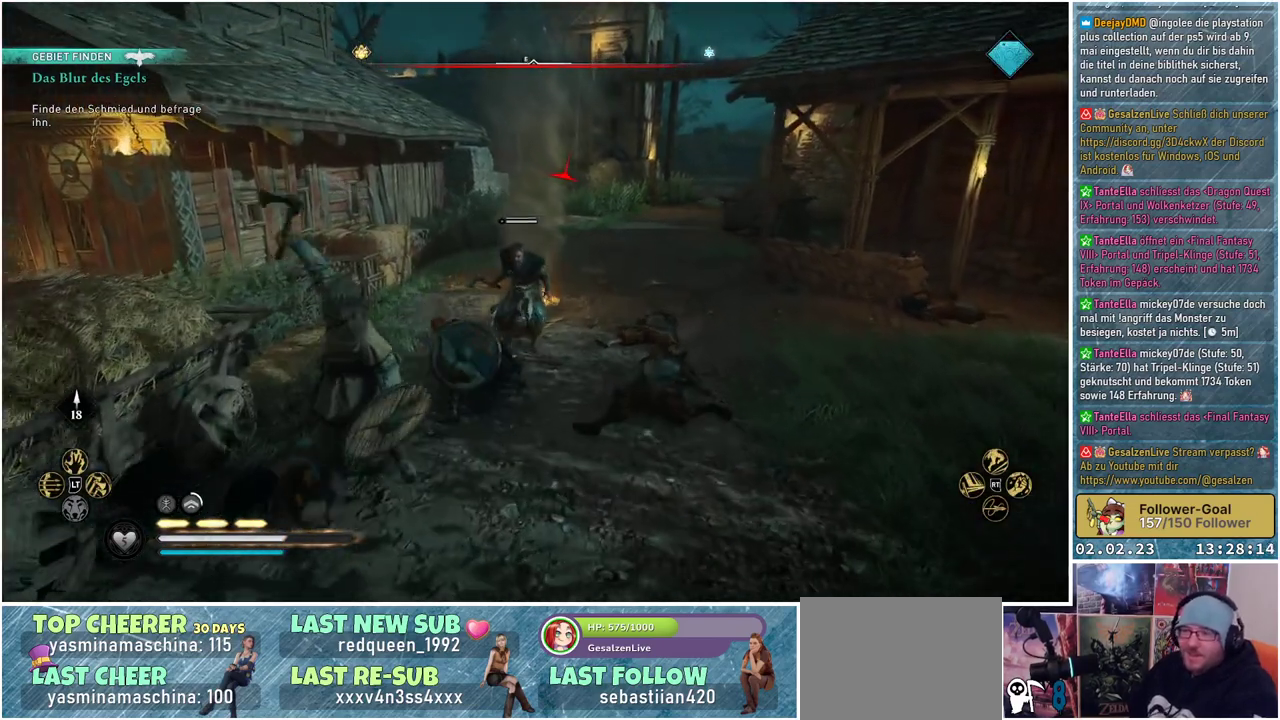
{"buttons": ["R1"], "left_stick": "up-right", "right_stick": "center", "events": [[300, "left_stick", "up-right"], [451, "R1", "down"]]}
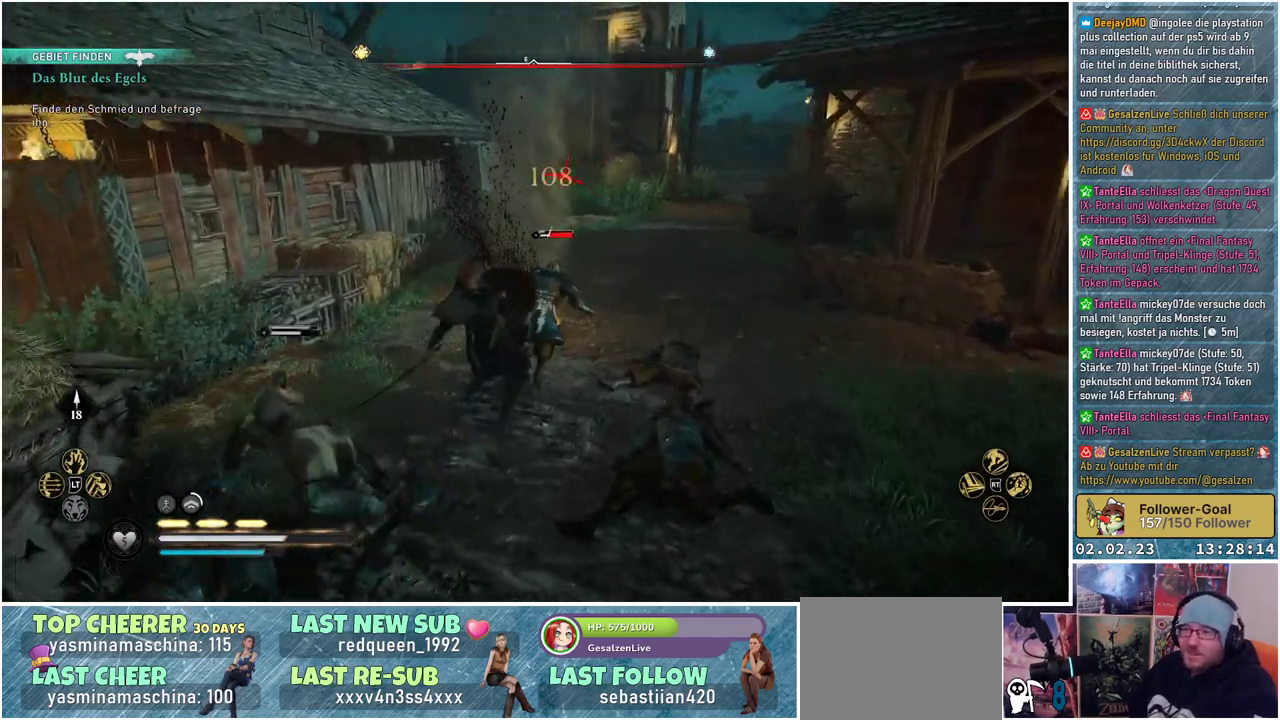
{"buttons": ["R1"], "left_stick": "up-right", "right_stick": "left", "events": [[83, "R1", "up"], [216, "R1", "down"], [333, "R1", "up"], [333, "right_stick", "left"], [417, "R1", "down"]]}
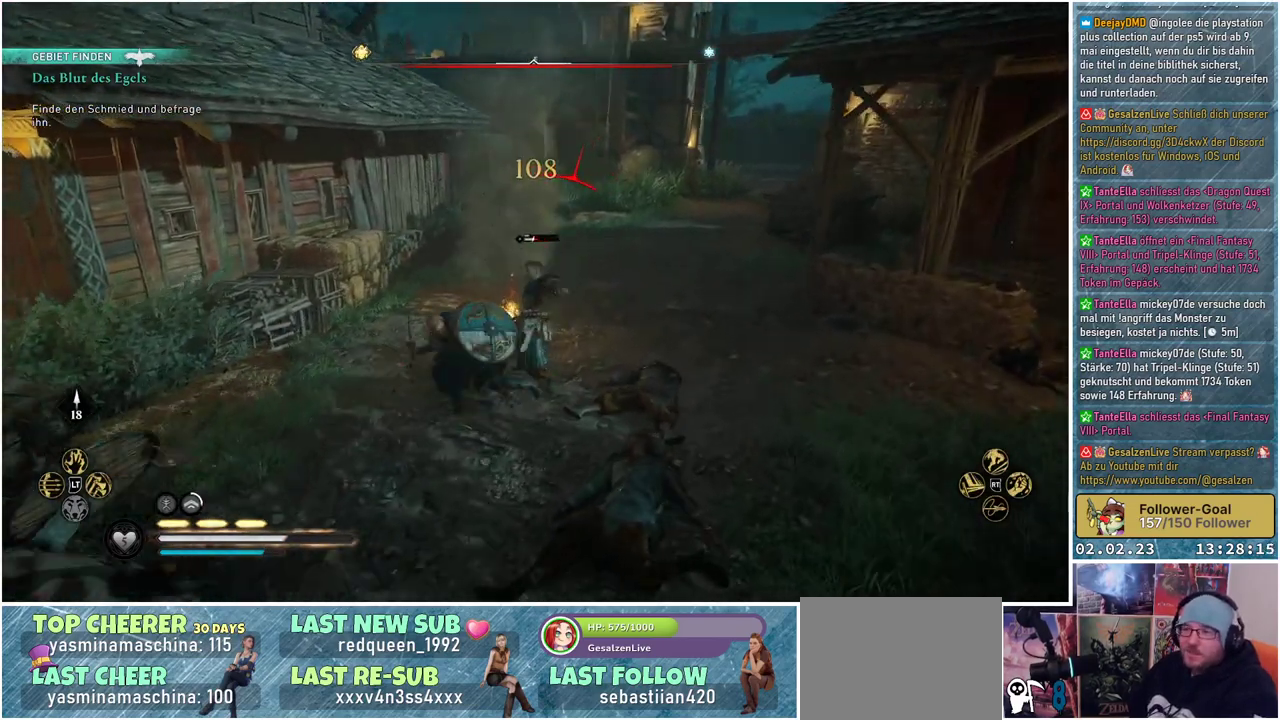
{"buttons": [], "left_stick": "center", "right_stick": "left", "events": [[33, "R1", "up"], [134, "left_stick", "center"]]}
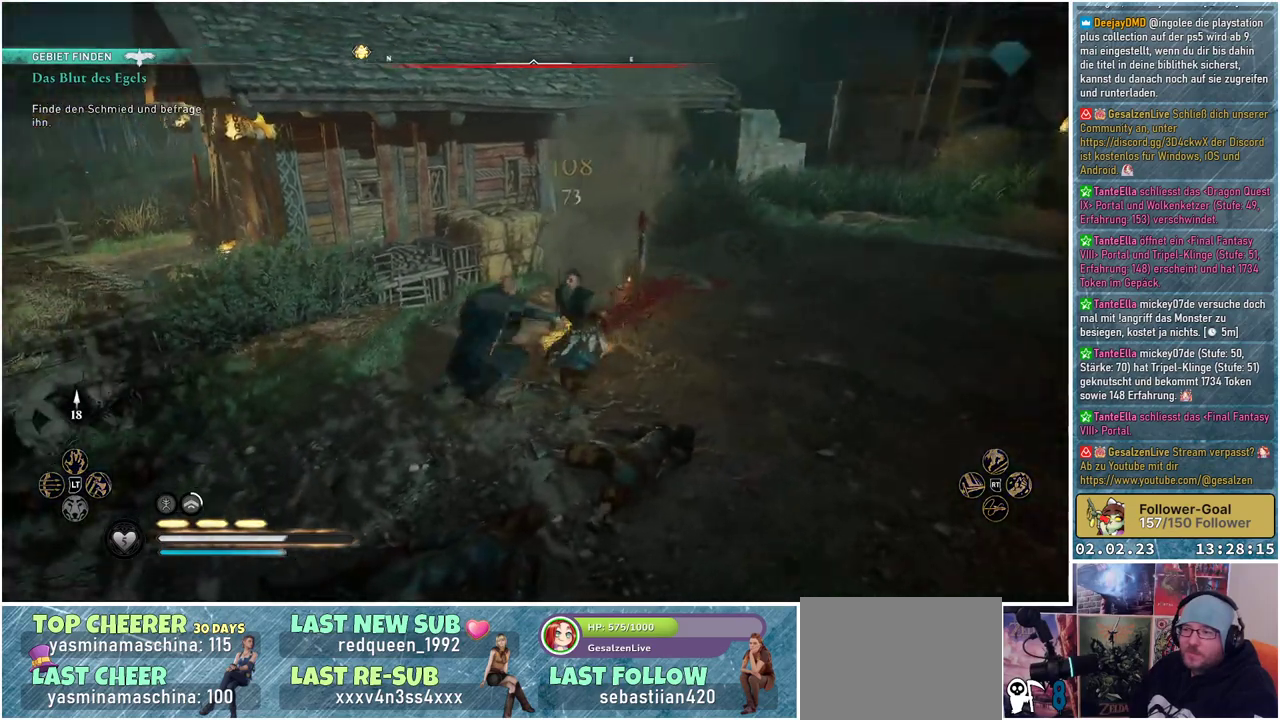
{"buttons": [], "left_stick": "up-left", "right_stick": "left", "events": [[166, "left_stick", "left"], [233, "left_stick", "up-left"]]}
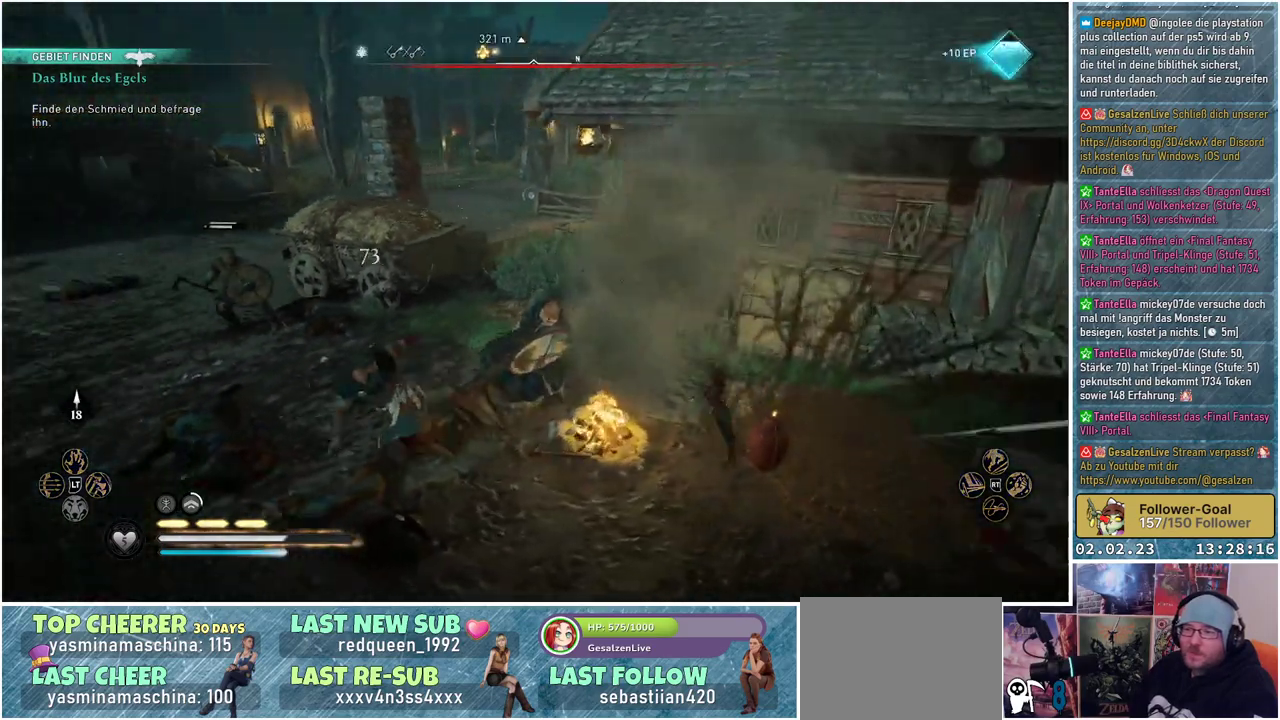
{"buttons": [], "left_stick": "up-left", "right_stick": "center", "events": [[167, "right_stick", "center"]]}
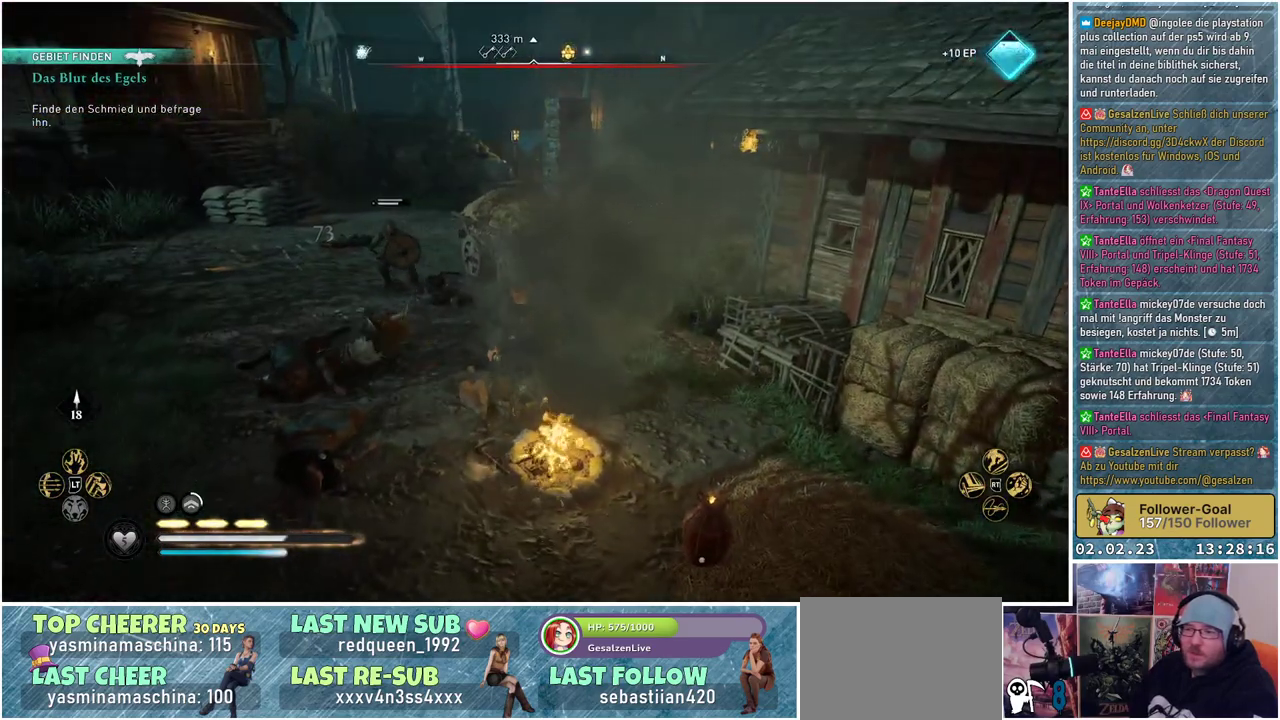
{"buttons": [], "left_stick": "up-left", "right_stick": "center", "events": [[33, "L3", "down"], [183, "L3", "up"]]}
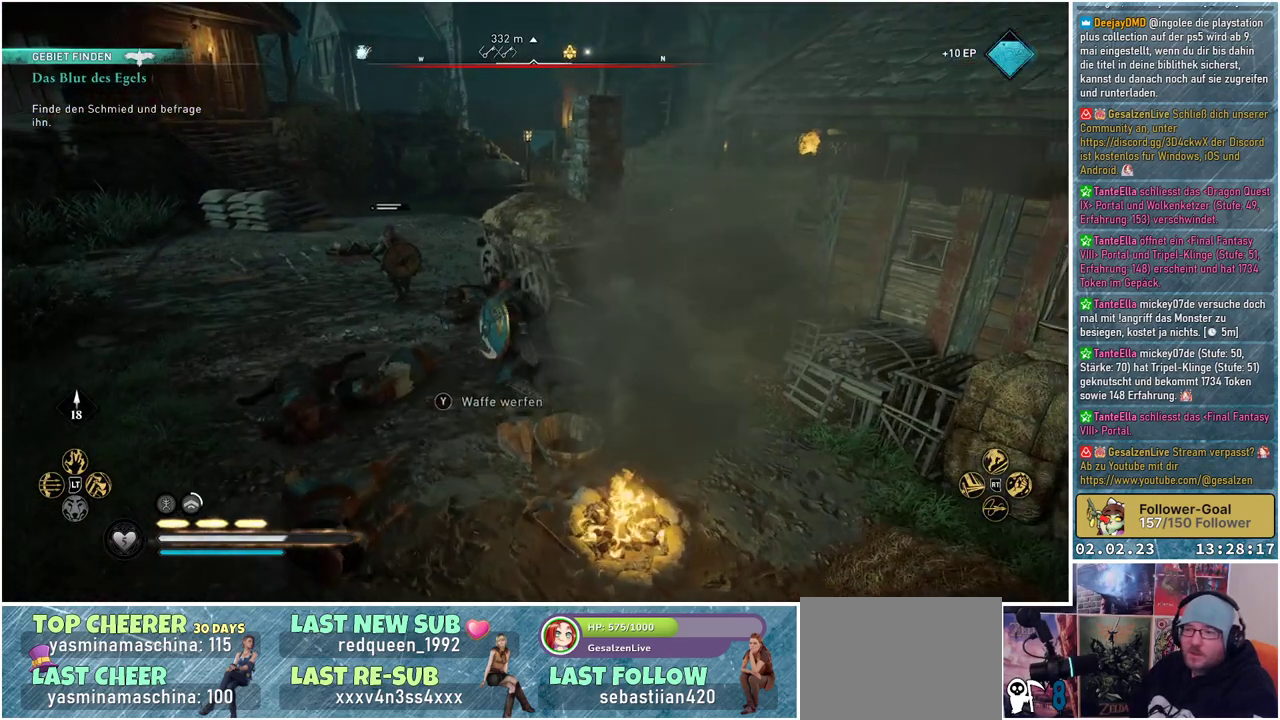
{"buttons": [], "left_stick": "up-left", "right_stick": "center", "events": [[234, "R2", "down"], [468, "R2", "up"]]}
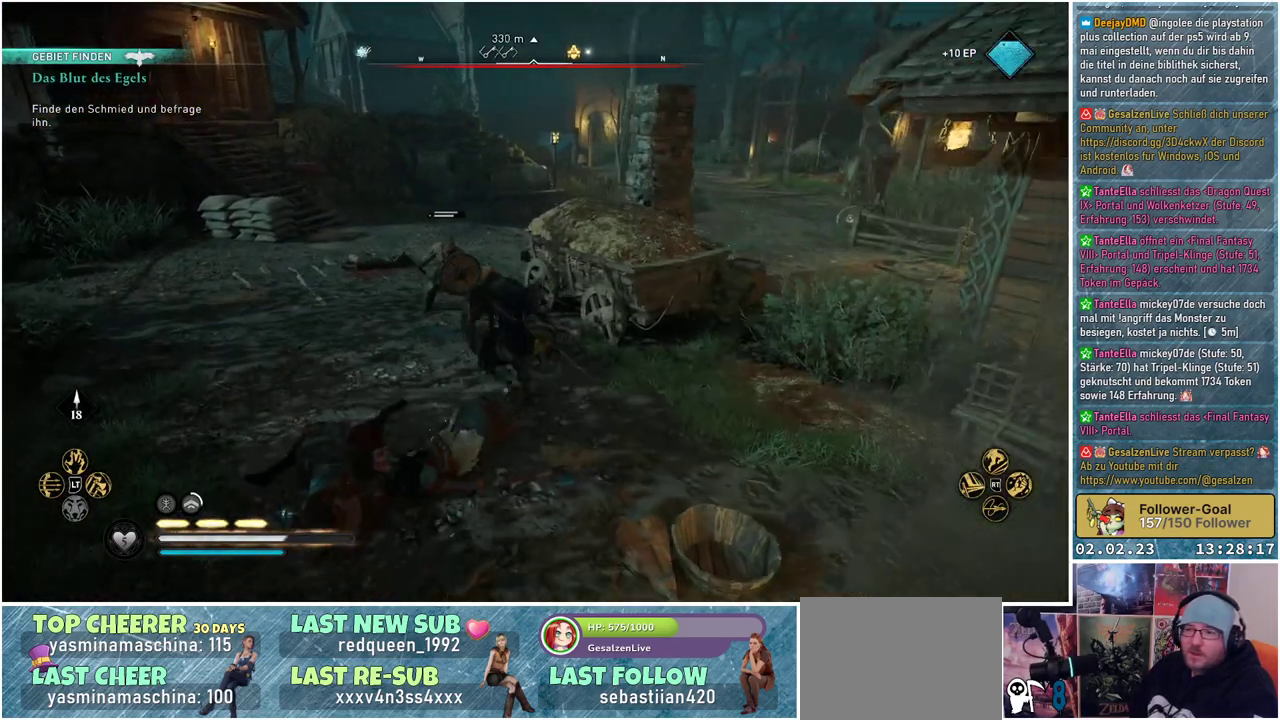
{"buttons": [], "left_stick": "up-left", "right_stick": "right", "events": [[183, "right_stick", "right"]]}
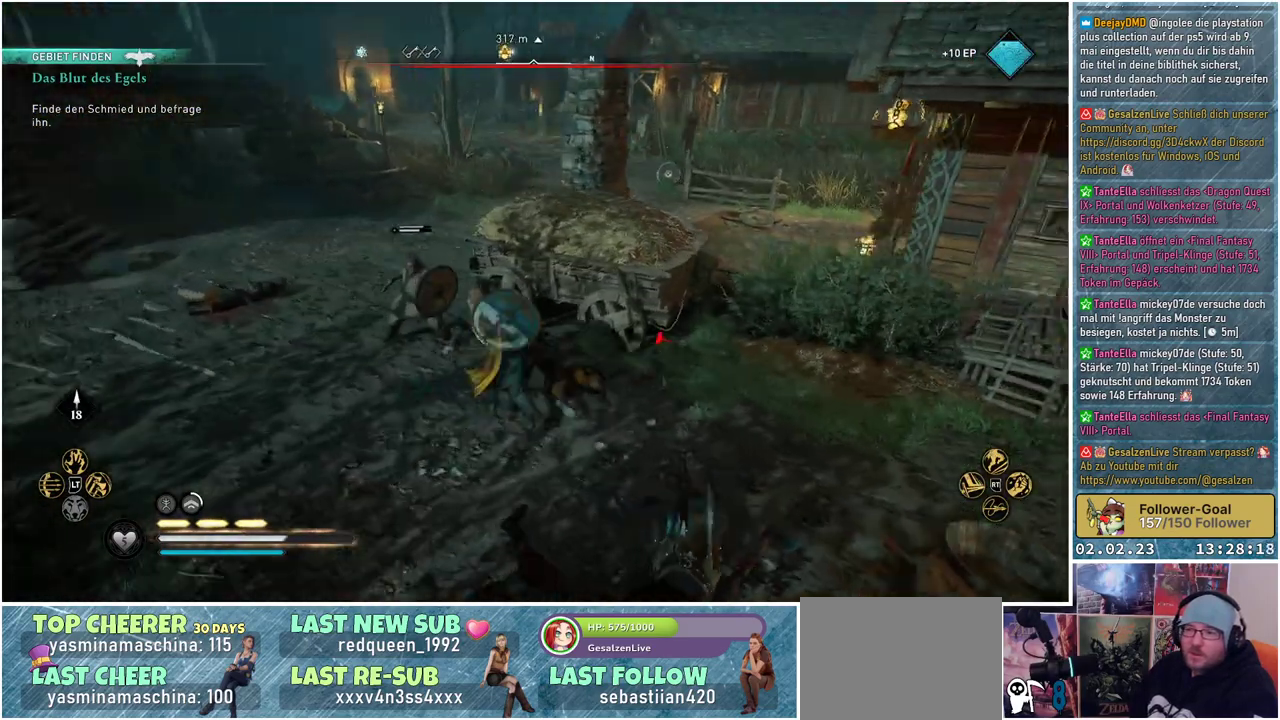
{"buttons": [], "left_stick": "up-left", "right_stick": "center", "events": [[151, "right_stick", "center"]]}
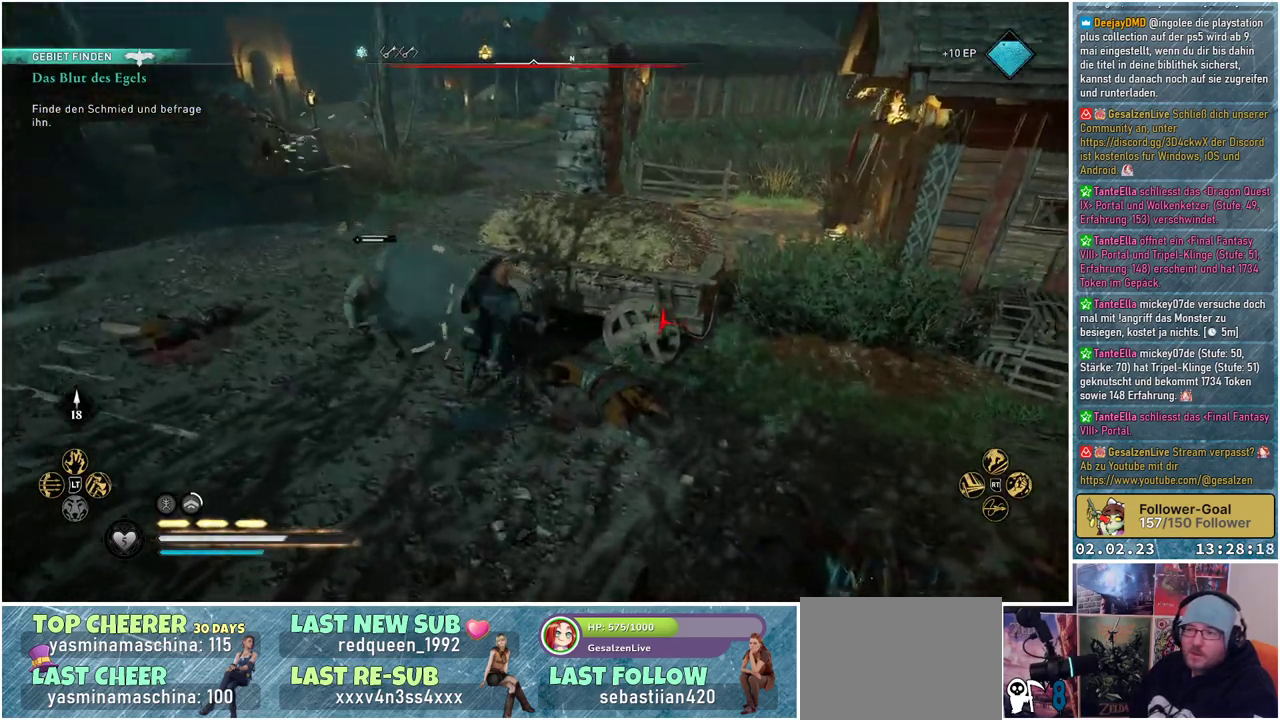
{"buttons": [], "left_stick": "up-left", "right_stick": "center", "events": []}